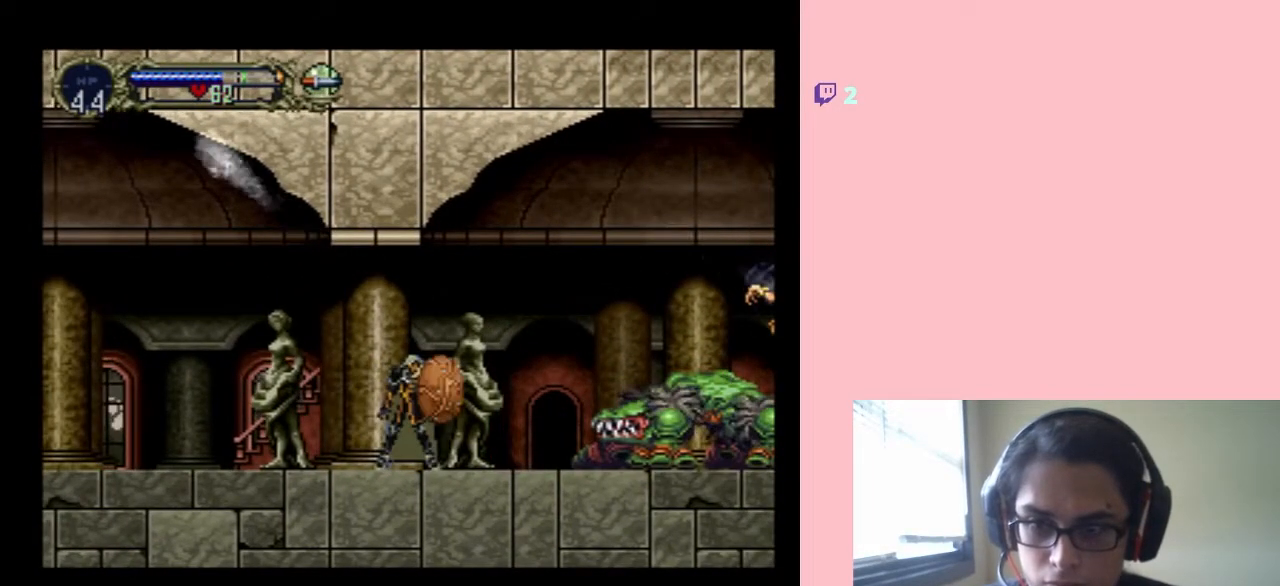
Gameplay with a controller (Nintendo layout); each line is a JSON object with the inputs held at the frame after it (dt_ms = milliseconds from this image to that frame). "events" lists button and stick changes between this image and that frame as [ms after this image, input, new state], when the widget could be followed in between. Not read: L3 R3.
{"dt_ms": 500, "buttons": ["A"], "left_stick": "center", "right_stick": "center", "events": []}
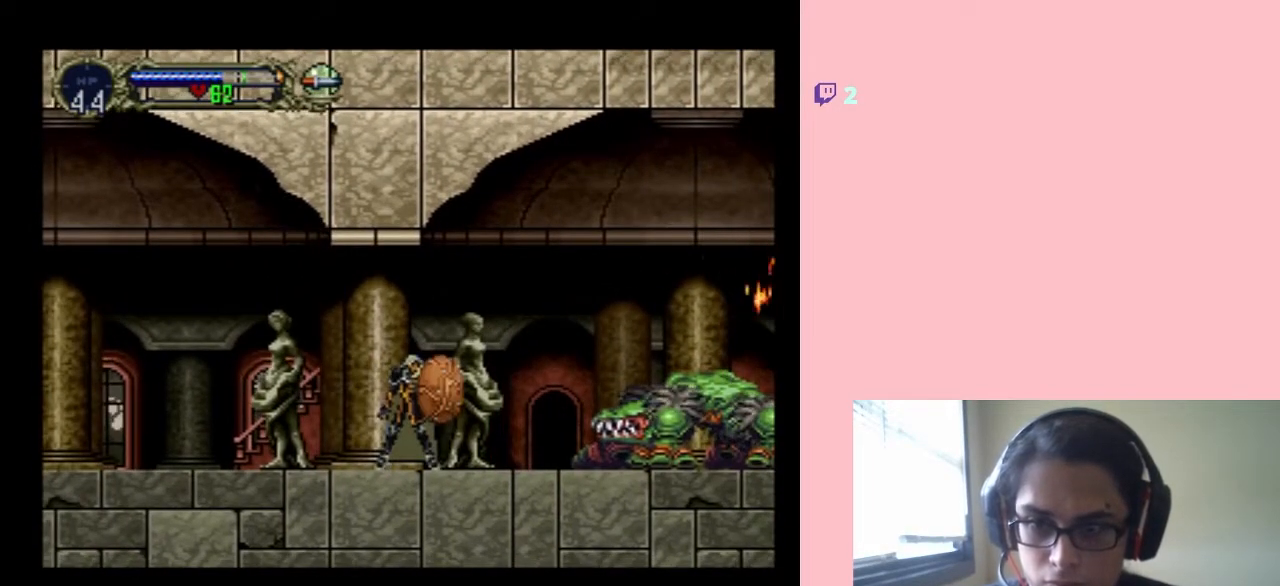
{"dt_ms": 500, "buttons": ["DPAD_RIGHT"], "left_stick": "center", "right_stick": "center", "events": [[417, "DPAD_RIGHT", "down"], [450, "A", "up"]]}
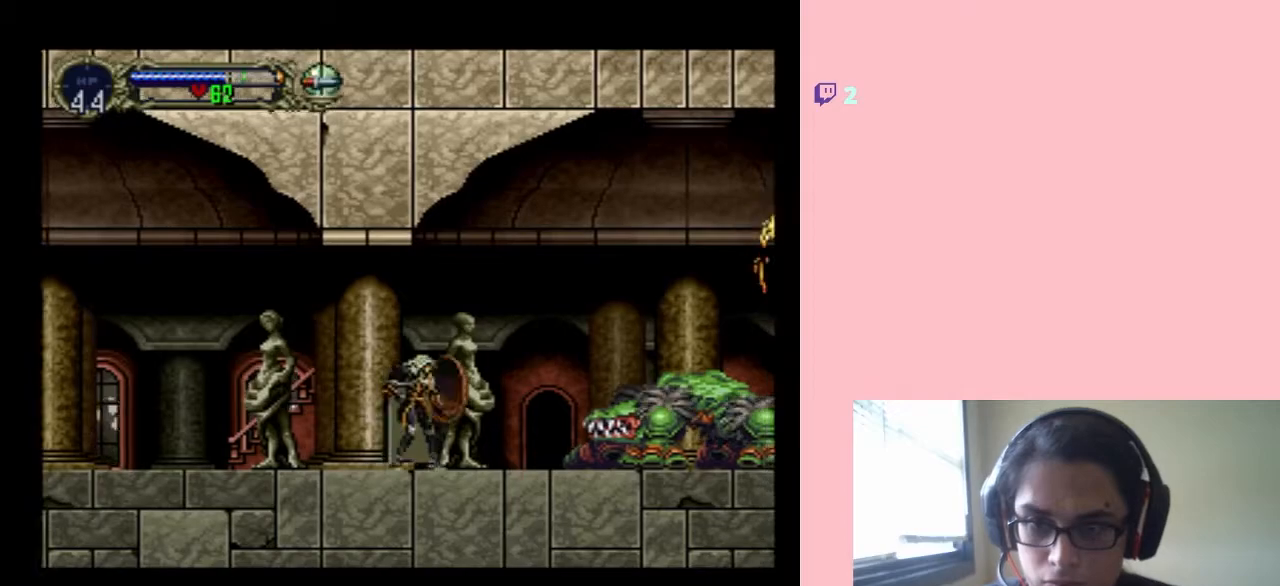
{"dt_ms": 500, "buttons": ["DPAD_DOWN"], "left_stick": "center", "right_stick": "center", "events": [[100, "DPAD_RIGHT", "up"], [350, "DPAD_DOWN", "down"]]}
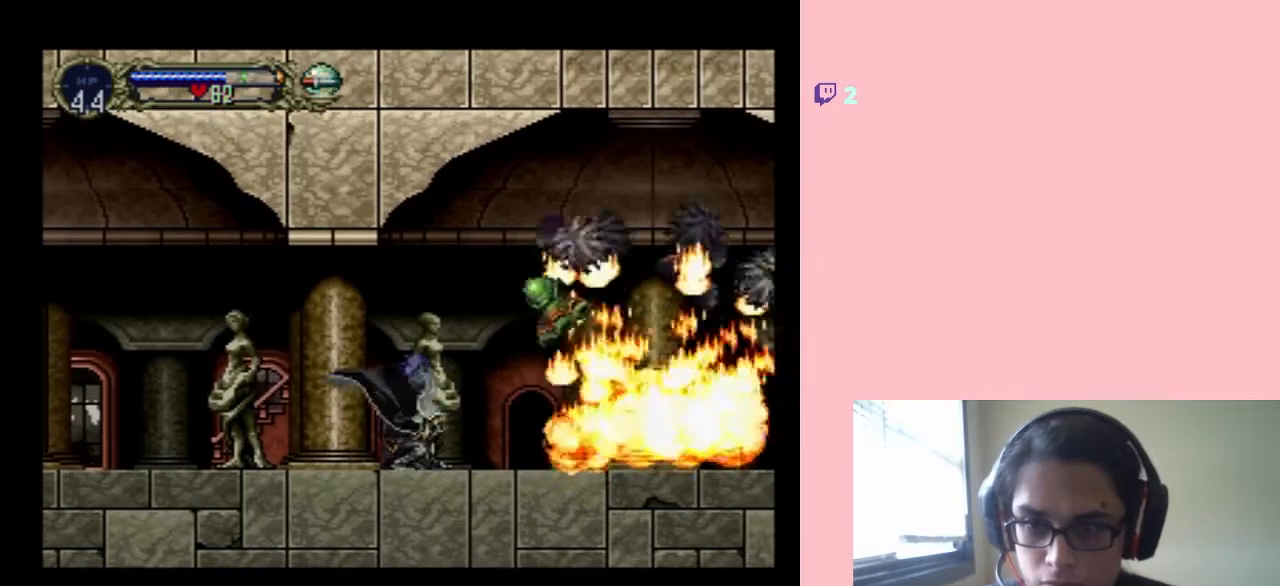
{"dt_ms": 500, "buttons": [], "left_stick": "center", "right_stick": "center", "events": [[367, "DPAD_DOWN", "up"]]}
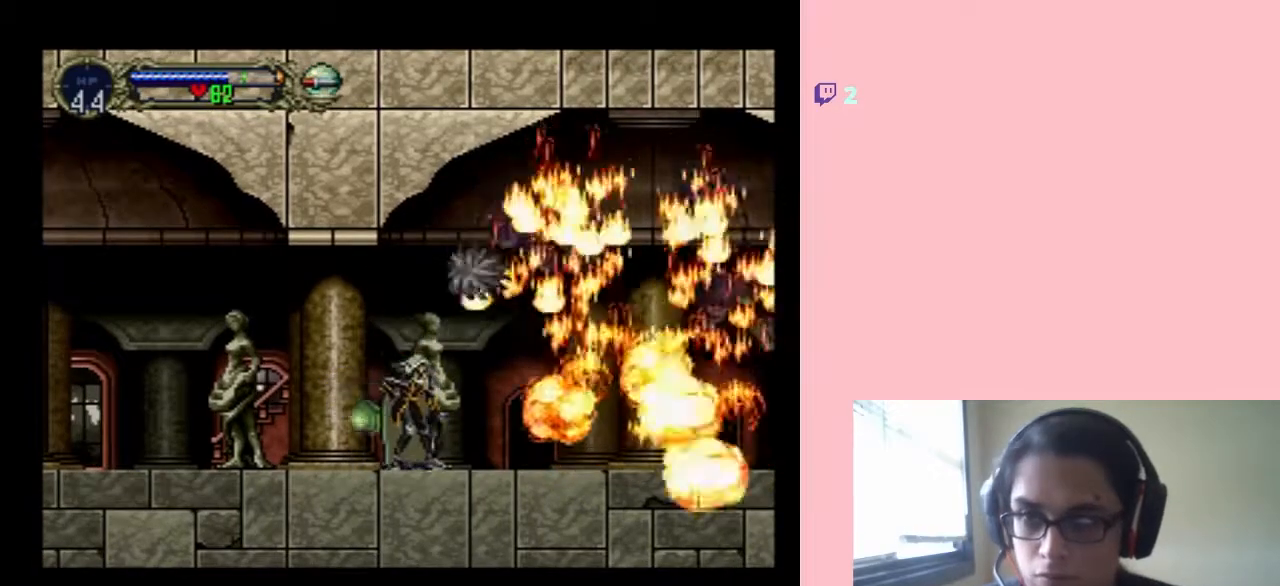
{"dt_ms": 500, "buttons": [], "left_stick": "center", "right_stick": "center", "events": []}
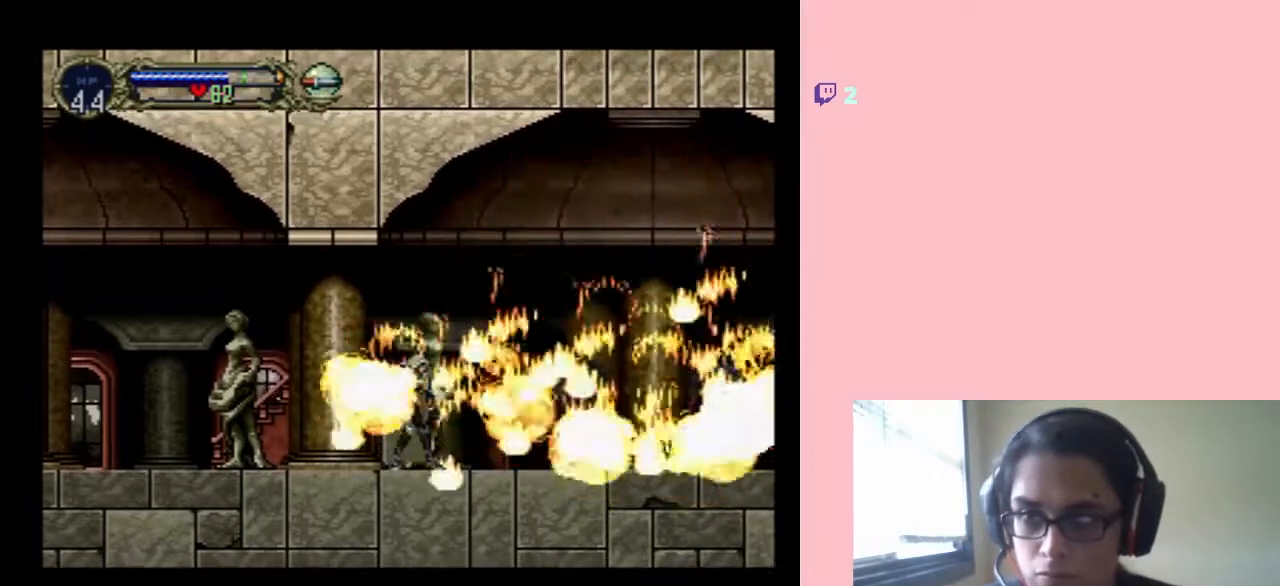
{"dt_ms": 500, "buttons": ["Y", "DPAD_RIGHT"], "left_stick": "center", "right_stick": "down-right", "events": [[150, "DPAD_LEFT", "down"], [300, "DPAD_UP", "down"], [317, "DPAD_LEFT", "up"], [317, "DPAD_RIGHT", "down"], [350, "DPAD_UP", "up"], [450, "Y", "down"], [483, "right_stick", "down-right"]]}
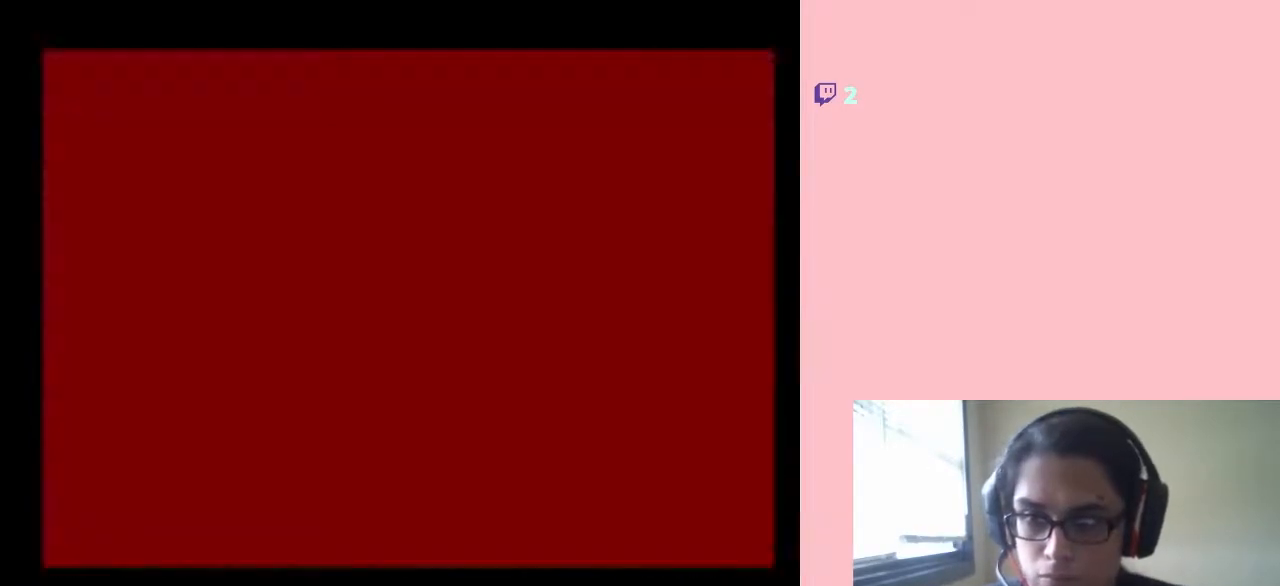
{"dt_ms": 500, "buttons": ["Y"], "left_stick": "center", "right_stick": "center", "events": [[33, "right_stick", "center"], [150, "DPAD_RIGHT", "up"]]}
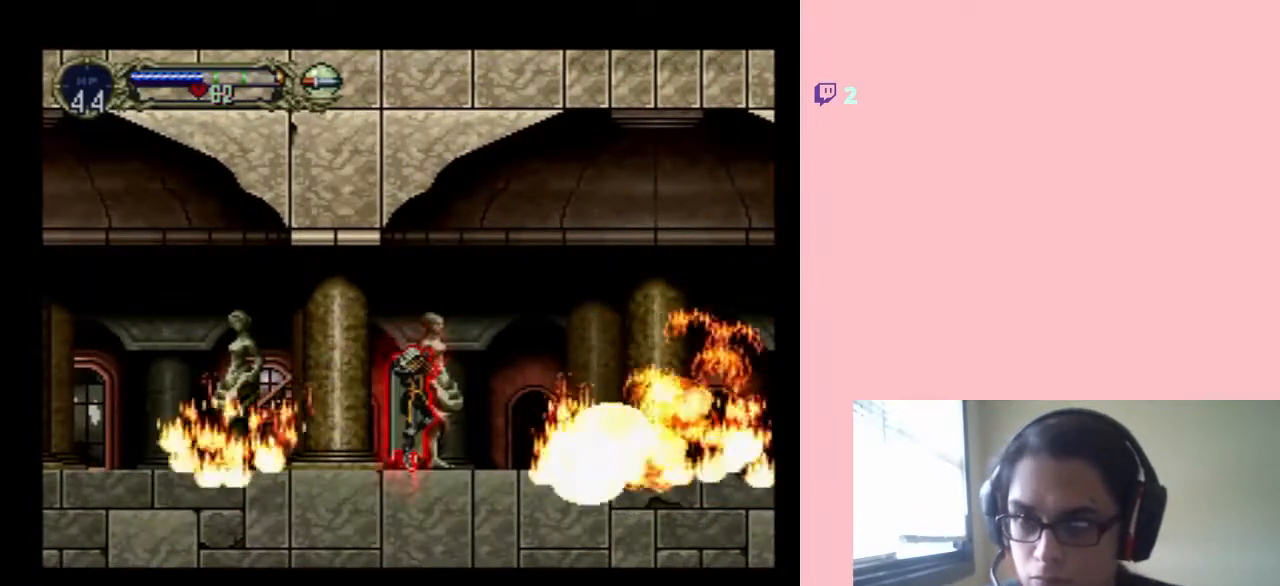
{"dt_ms": 500, "buttons": ["Y"], "left_stick": "center", "right_stick": "center", "events": []}
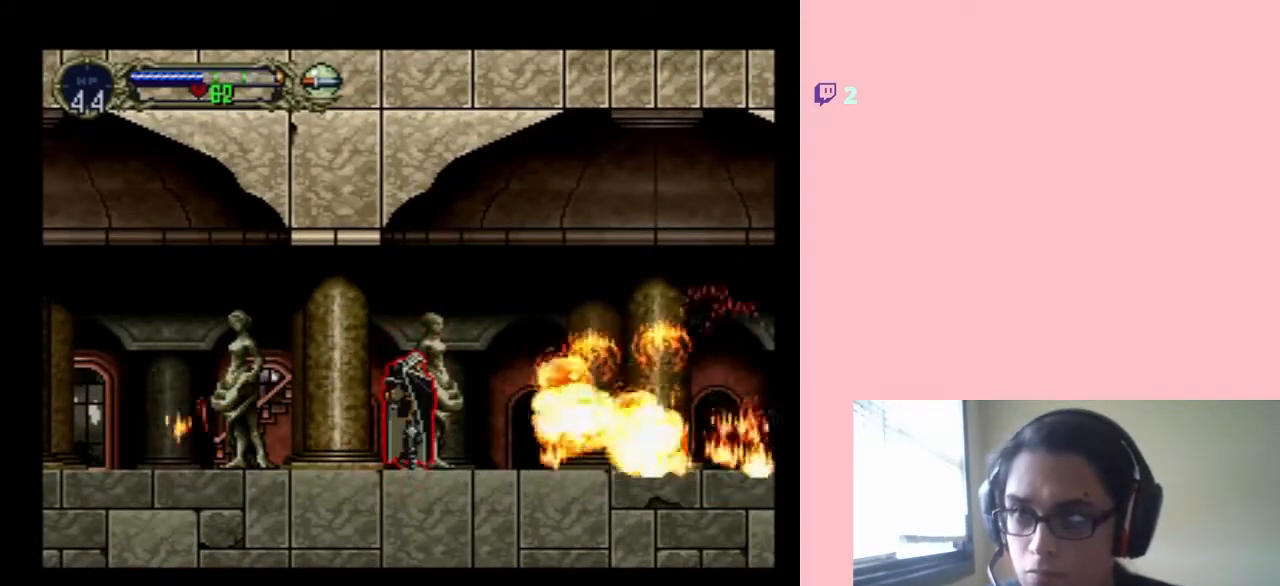
{"dt_ms": 1000, "buttons": ["DPAD_LEFT"], "left_stick": "center", "right_stick": "center"}
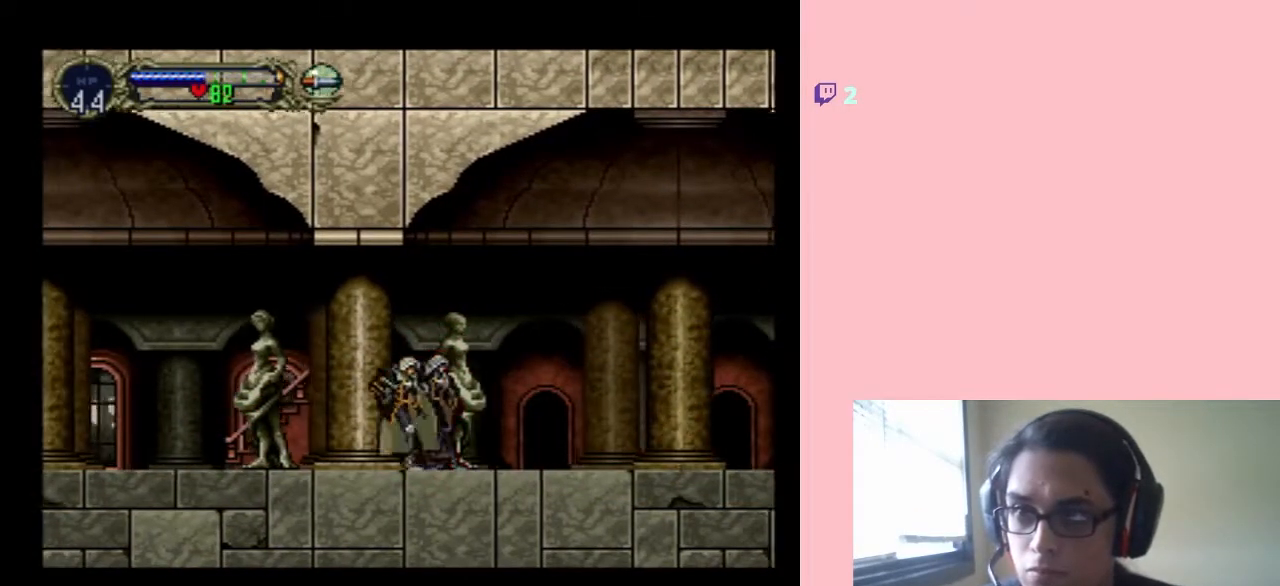
{"dt_ms": 500, "buttons": ["Y"], "left_stick": "center", "right_stick": "center", "events": [[100, "DPAD_UP", "down"], [133, "DPAD_LEFT", "up"], [200, "DPAD_RIGHT", "down"], [217, "DPAD_UP", "up"], [283, "Y", "down"], [433, "DPAD_RIGHT", "up"]]}
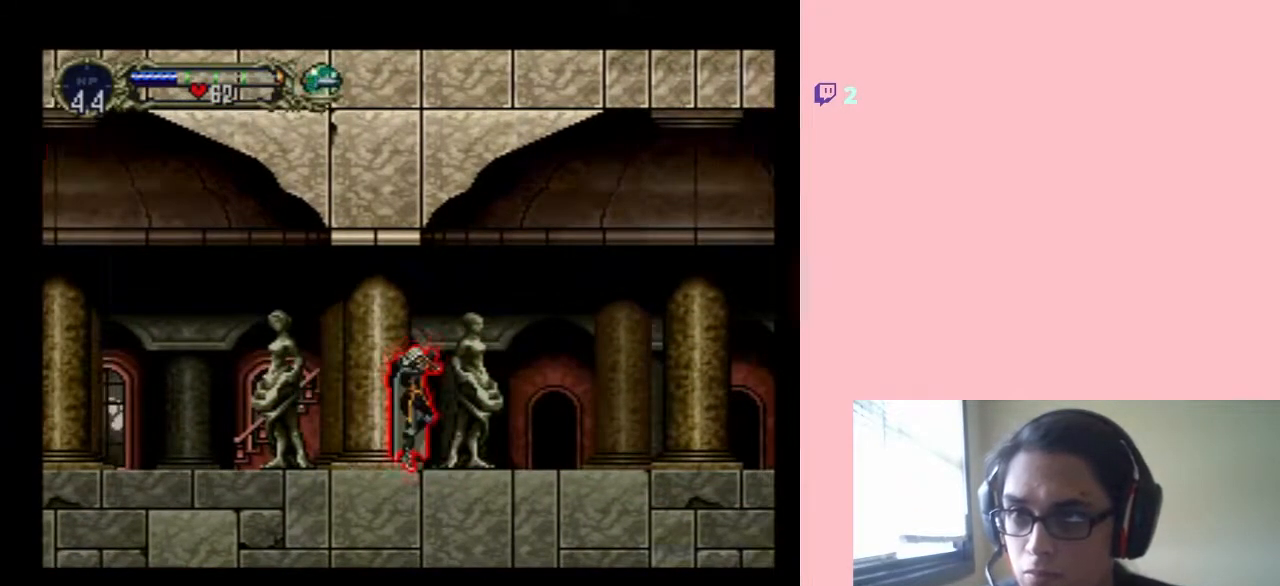
{"dt_ms": 500, "buttons": ["Y"], "left_stick": "center", "right_stick": "center", "events": []}
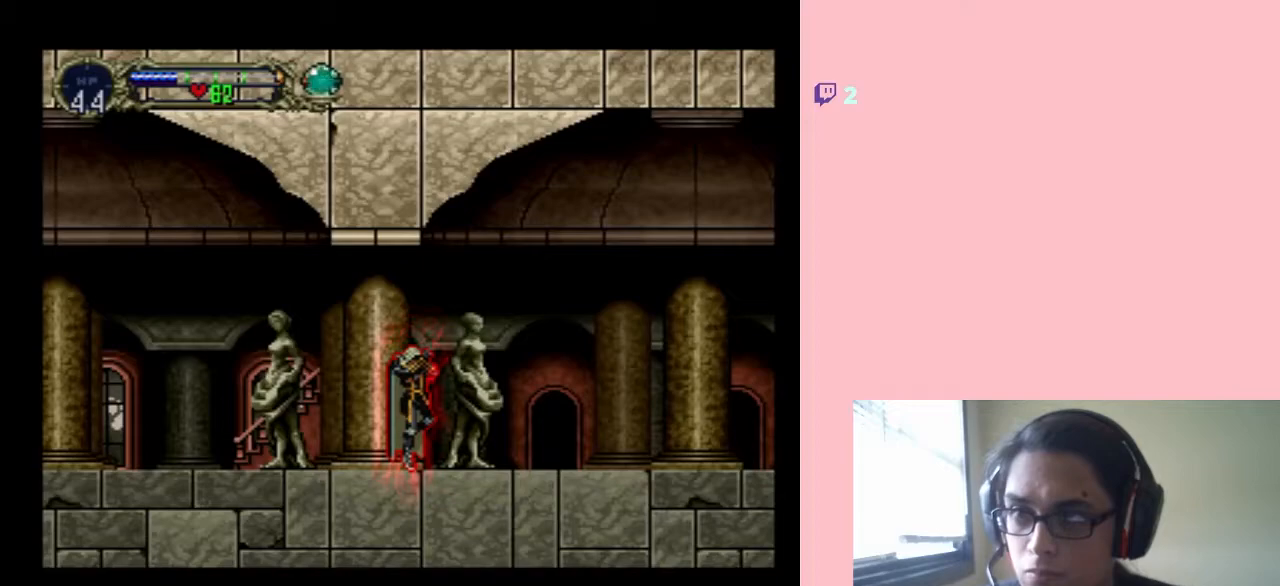
{"dt_ms": 500, "buttons": ["Y"], "left_stick": "center", "right_stick": "center", "events": []}
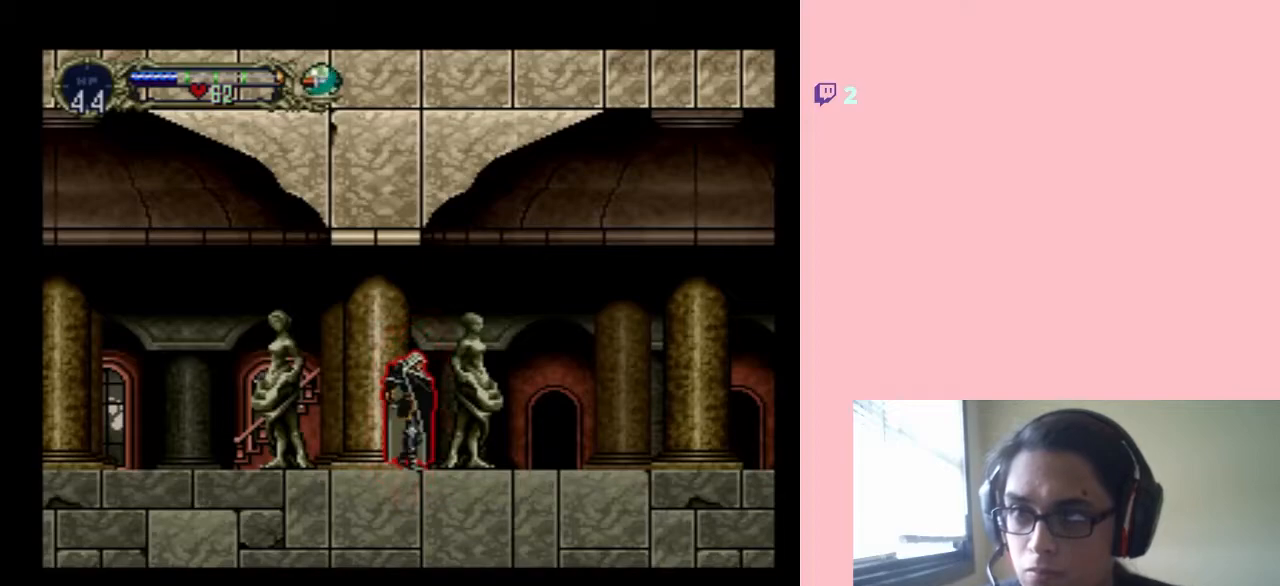
{"dt_ms": 500, "buttons": ["DPAD_RIGHT"], "left_stick": "center", "right_stick": "center", "events": [[33, "DPAD_RIGHT", "down"], [67, "Y", "up"]]}
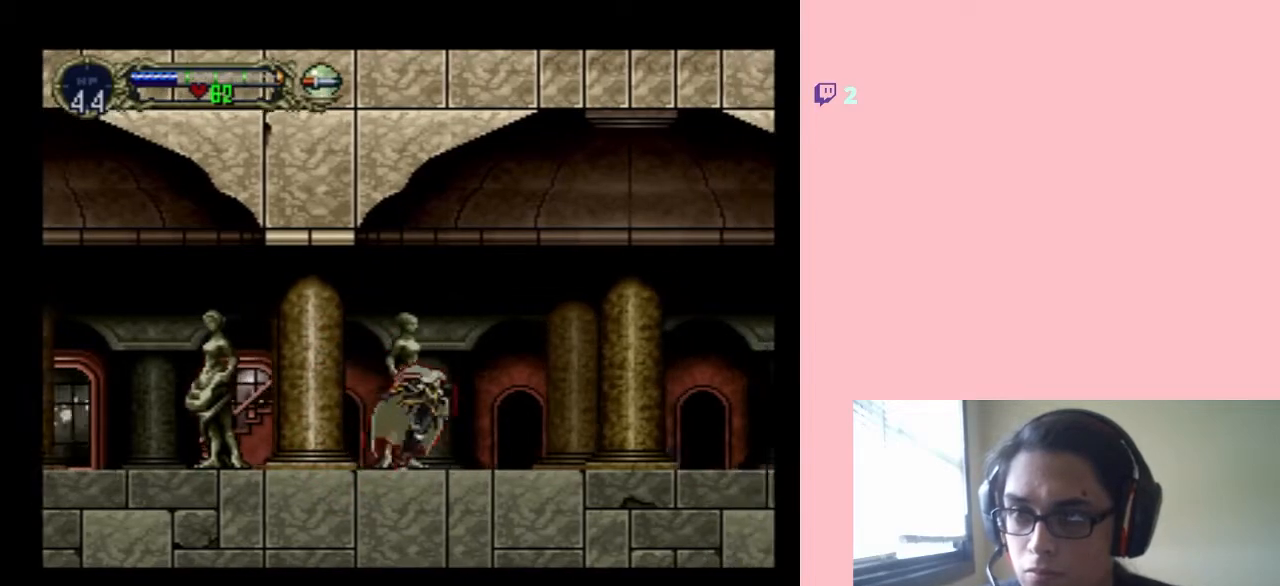
{"dt_ms": 500, "buttons": ["DPAD_DOWN", "DPAD_LEFT"], "left_stick": "center", "right_stick": "center", "events": [[383, "DPAD_DOWN", "down"], [383, "DPAD_RIGHT", "up"], [400, "DPAD_LEFT", "down"]]}
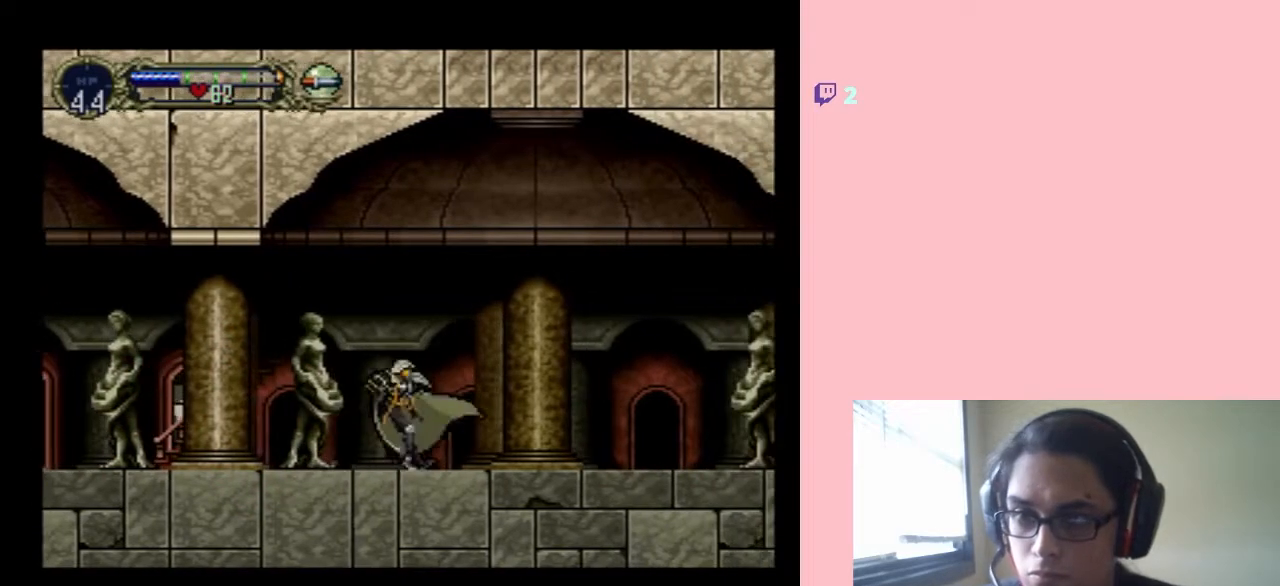
{"dt_ms": 500, "buttons": ["Y", "DPAD_RIGHT"], "left_stick": "center", "right_stick": "center", "events": [[33, "DPAD_DOWN", "up"], [67, "DPAD_LEFT", "up"], [67, "DPAD_UP", "down"], [100, "DPAD_RIGHT", "down"], [100, "DPAD_UP", "up"], [167, "Y", "down"]]}
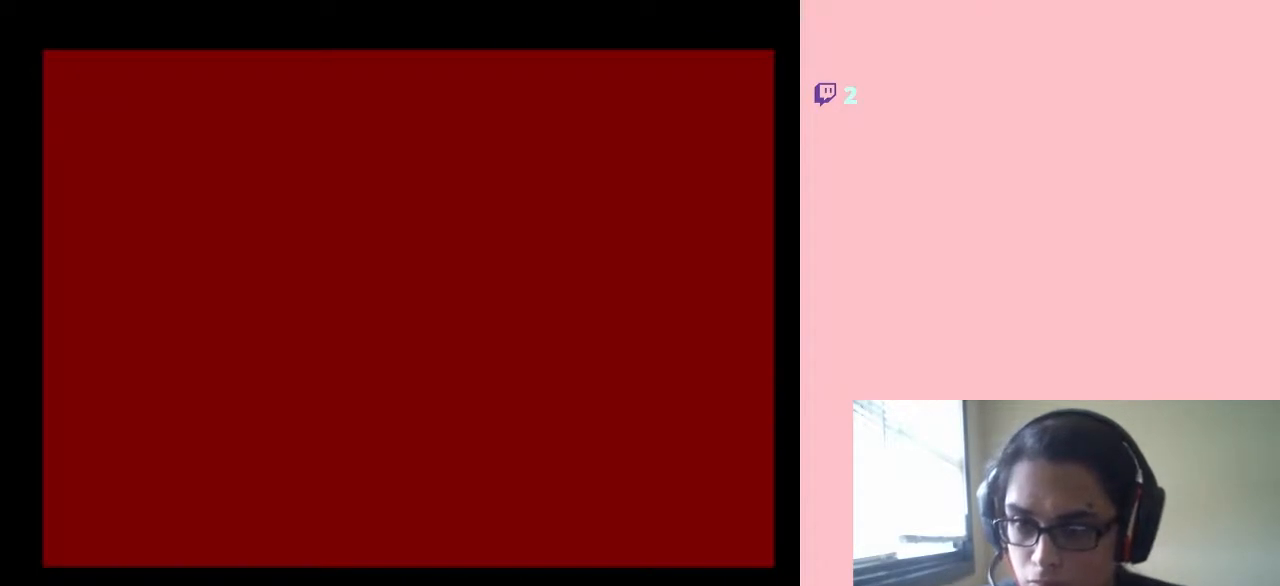
{"dt_ms": 500, "buttons": ["Y", "DPAD_RIGHT"], "left_stick": "center", "right_stick": "center", "events": []}
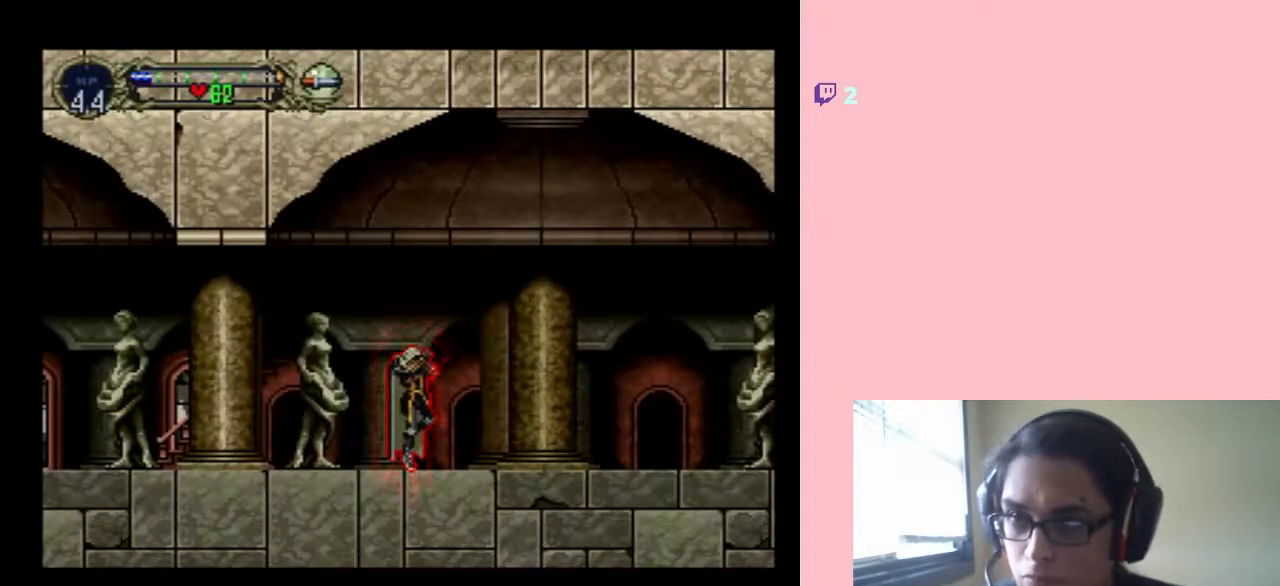
{"dt_ms": 500, "buttons": ["Y", "DPAD_RIGHT"], "left_stick": "center", "right_stick": "center", "events": []}
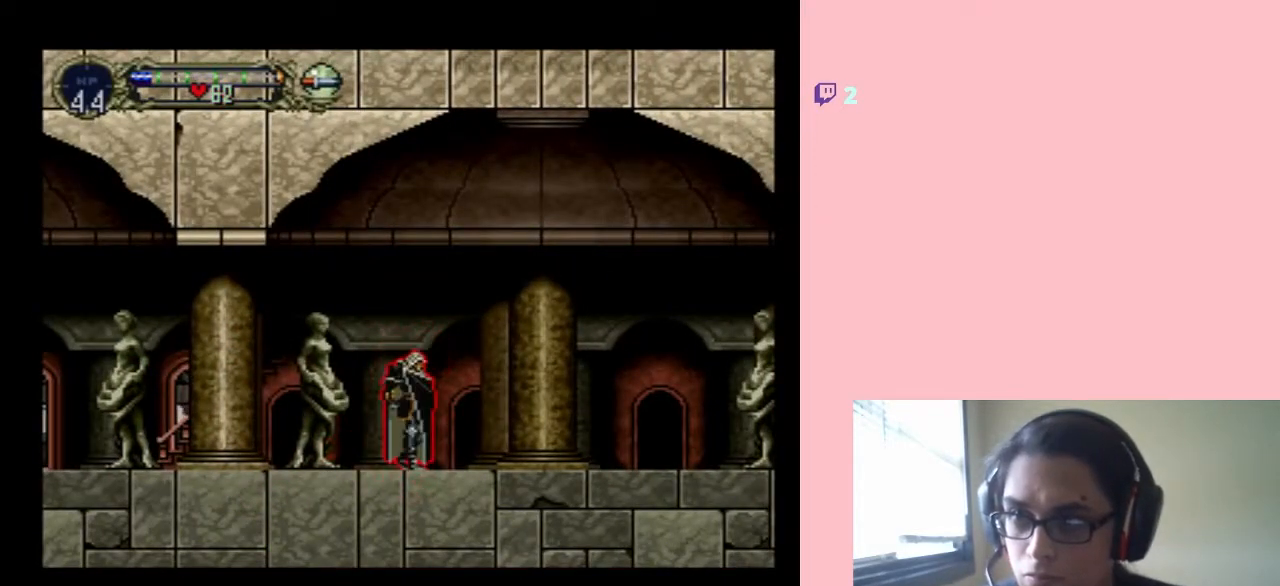
{"dt_ms": 500, "buttons": ["Y", "DPAD_RIGHT"], "left_stick": "center", "right_stick": "center", "events": []}
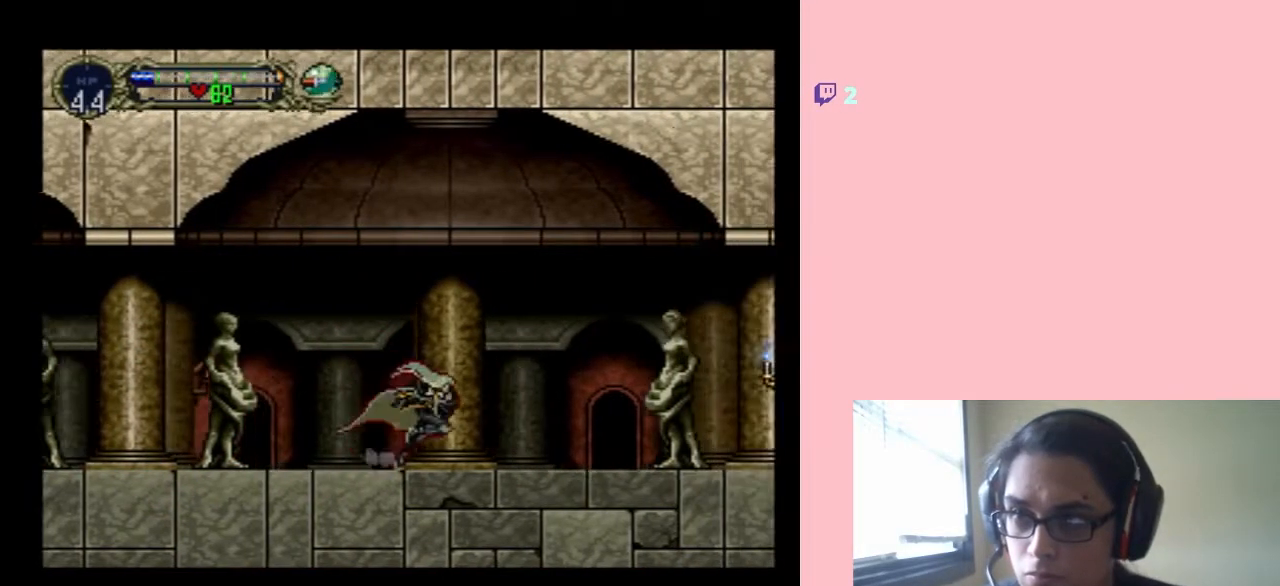
{"dt_ms": 500, "buttons": ["DPAD_RIGHT"], "left_stick": "center", "right_stick": "center", "events": [[367, "Y", "up"]]}
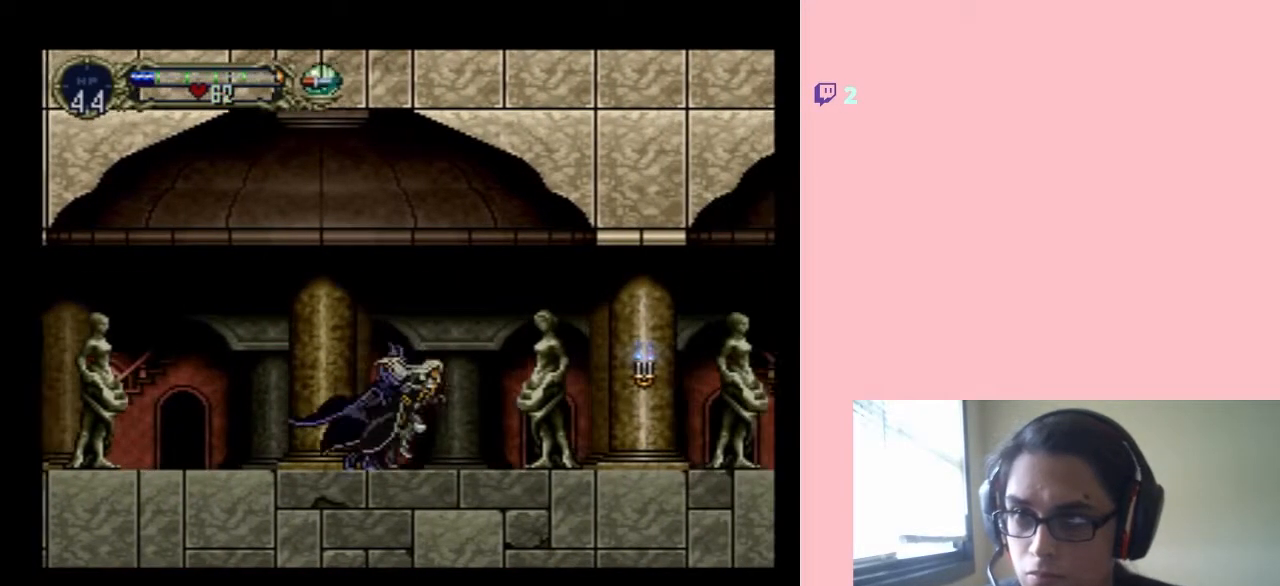
{"dt_ms": 500, "buttons": ["Y", "DPAD_RIGHT"], "left_stick": "center", "right_stick": "center", "events": [[450, "Y", "down"]]}
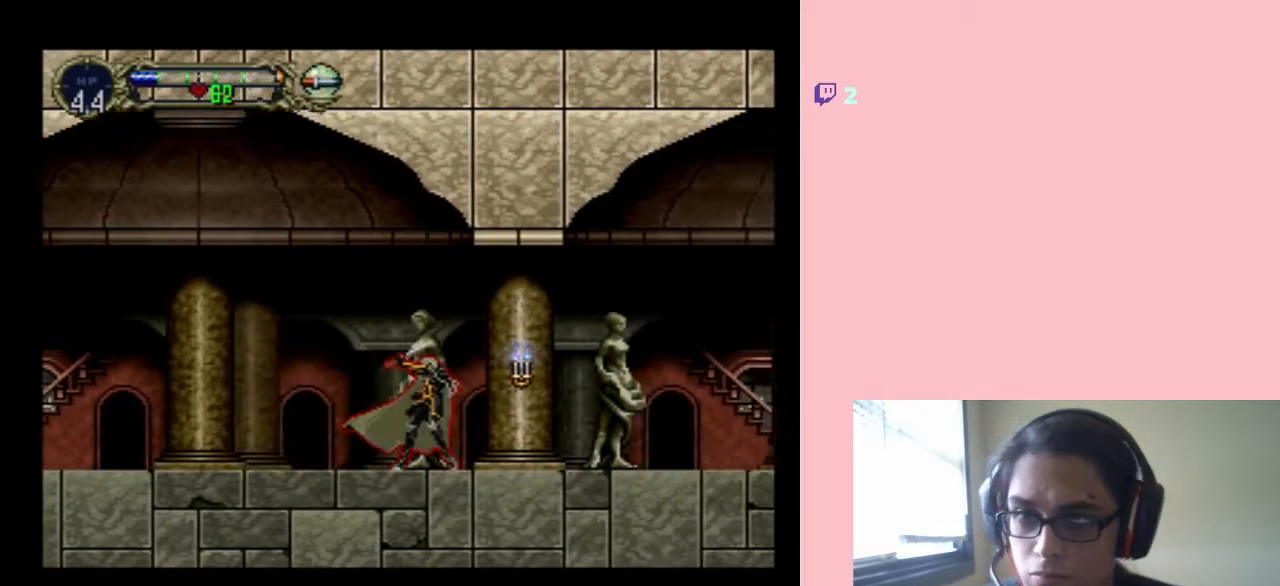
{"dt_ms": 500, "buttons": ["DPAD_RIGHT"], "left_stick": "center", "right_stick": "center", "events": [[67, "DPAD_RIGHT", "up"], [217, "Y", "up"], [333, "DPAD_RIGHT", "down"]]}
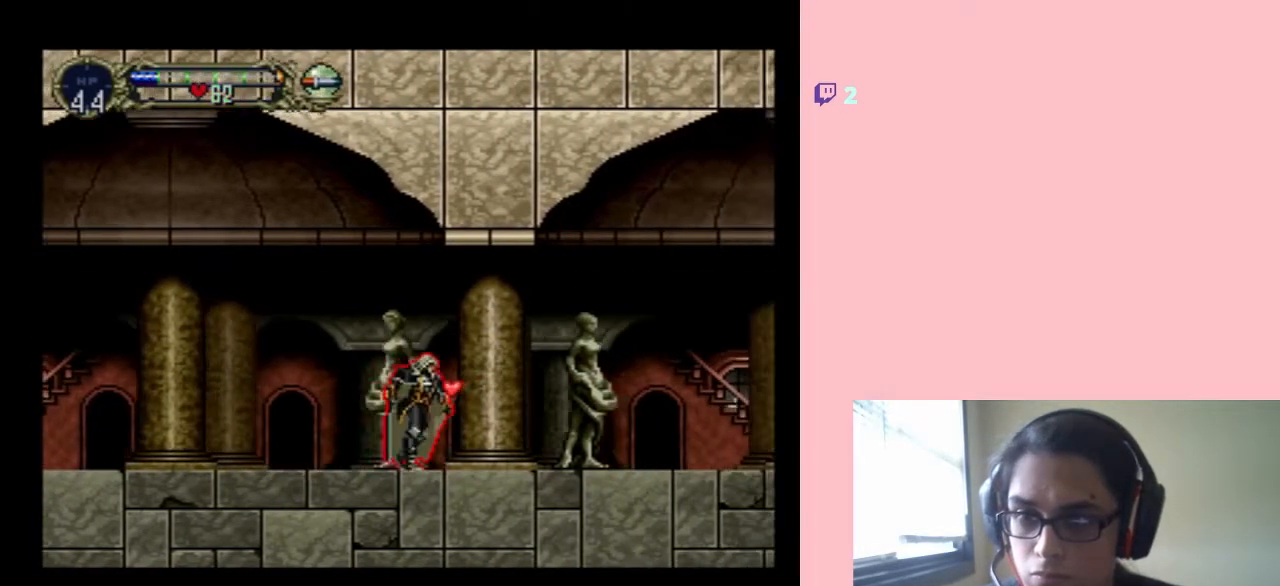
{"dt_ms": 500, "buttons": ["DPAD_RIGHT"], "left_stick": "center", "right_stick": "center", "events": []}
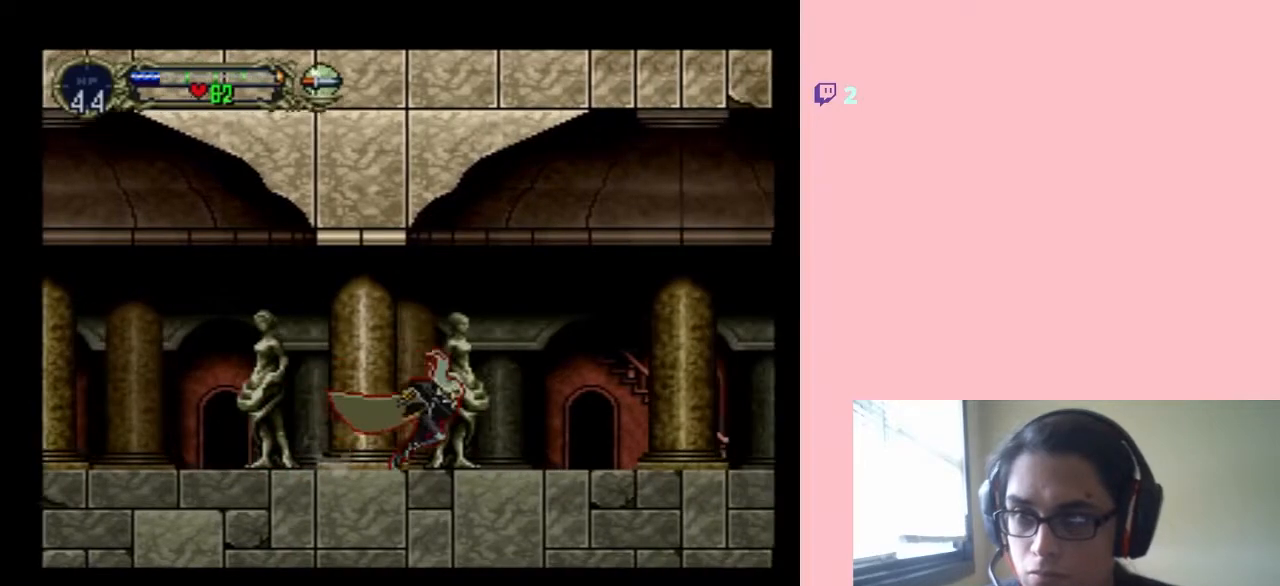
{"dt_ms": 500, "buttons": ["DPAD_RIGHT"], "left_stick": "center", "right_stick": "center", "events": []}
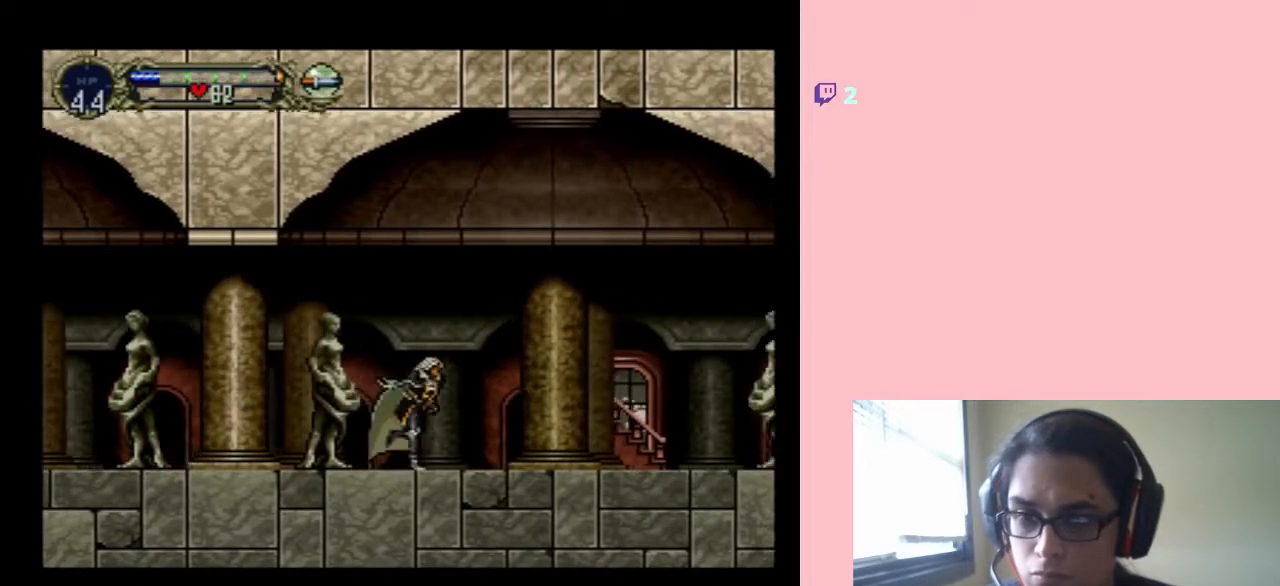
{"dt_ms": 500, "buttons": ["DPAD_RIGHT"], "left_stick": "center", "right_stick": "center", "events": []}
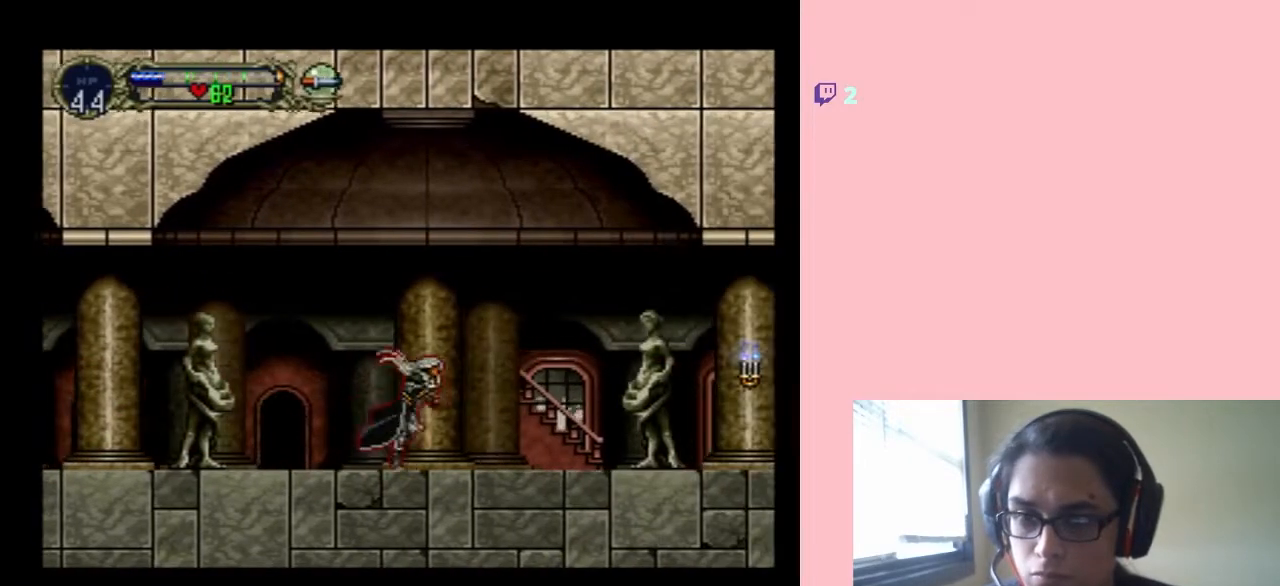
{"dt_ms": 500, "buttons": ["DPAD_RIGHT"], "left_stick": "center", "right_stick": "center", "events": []}
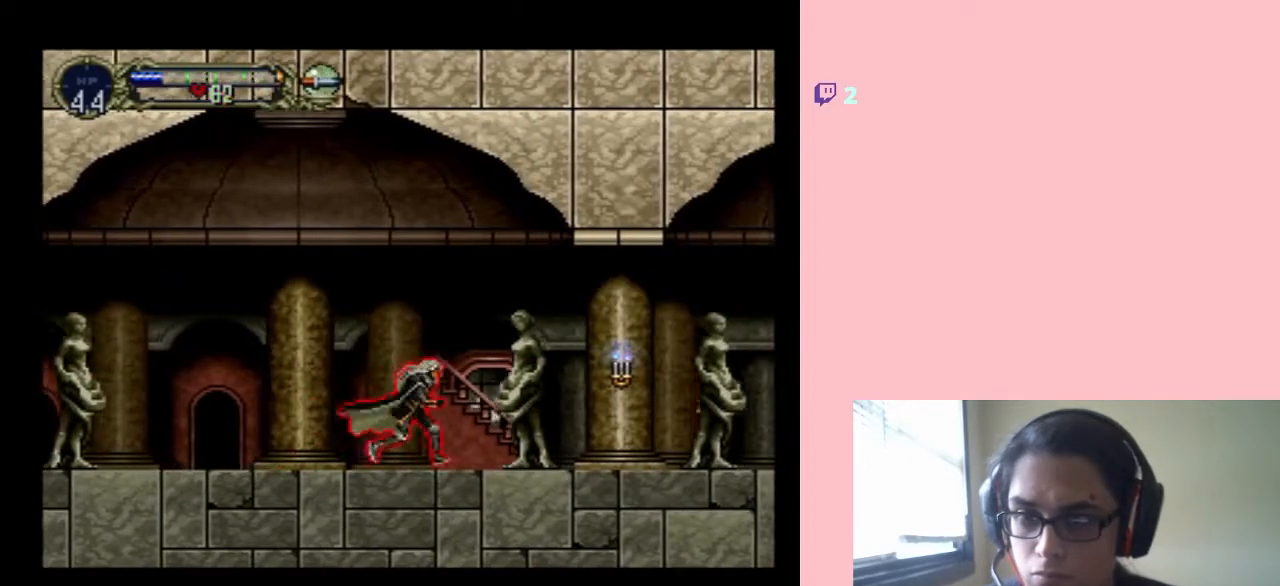
{"dt_ms": 500, "buttons": ["Y", "DPAD_RIGHT"], "left_stick": "center", "right_stick": "center", "events": [[433, "Y", "down"]]}
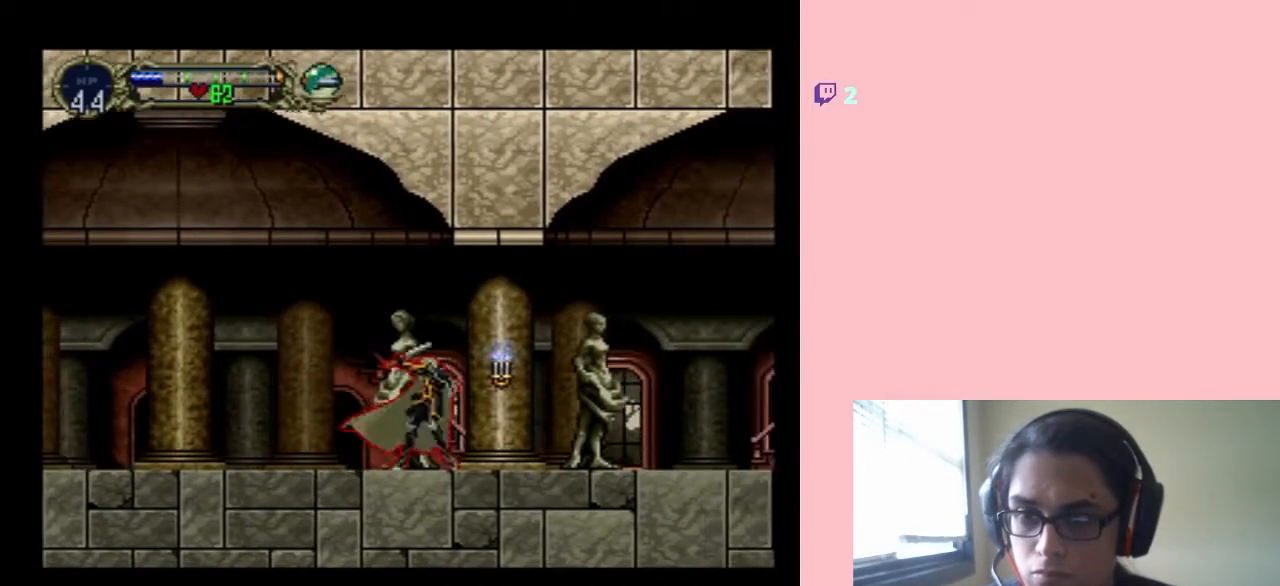
{"dt_ms": 500, "buttons": ["DPAD_RIGHT"], "left_stick": "center", "right_stick": "center", "events": [[183, "Y", "up"]]}
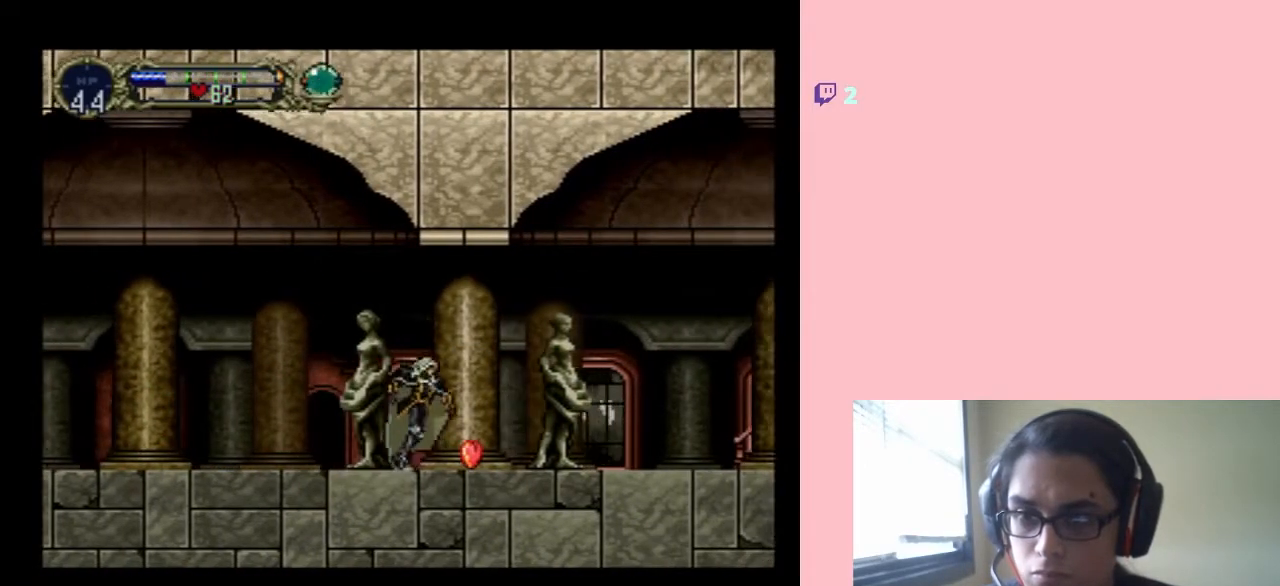
{"dt_ms": 500, "buttons": ["DPAD_RIGHT"], "left_stick": "center", "right_stick": "center", "events": []}
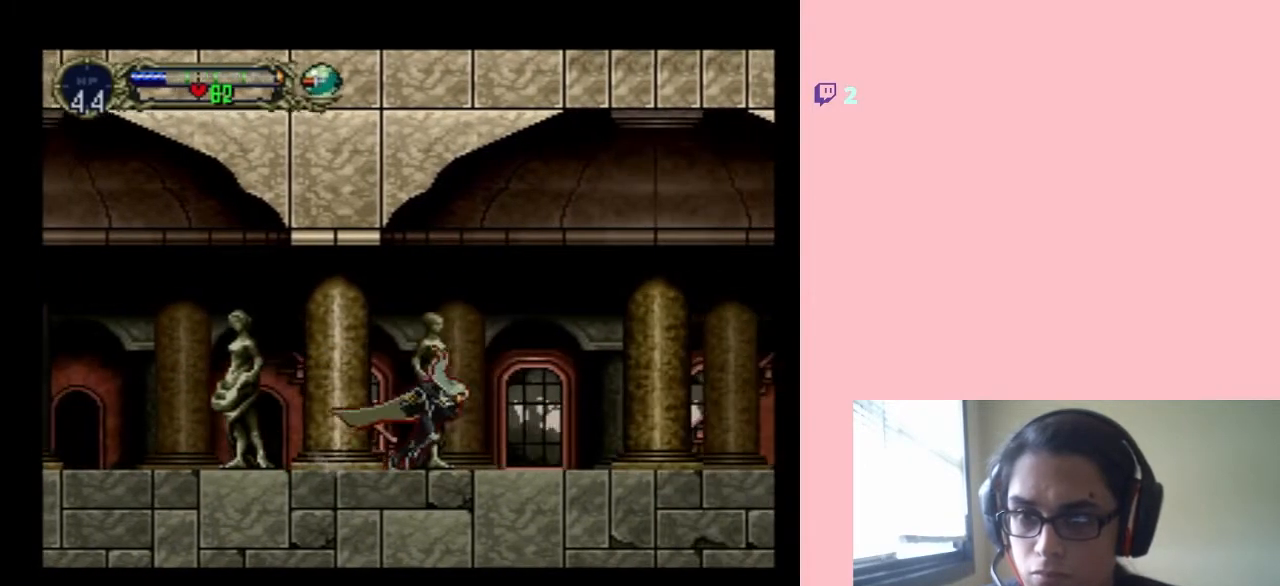
{"dt_ms": 500, "buttons": ["DPAD_RIGHT"], "left_stick": "center", "right_stick": "center", "events": []}